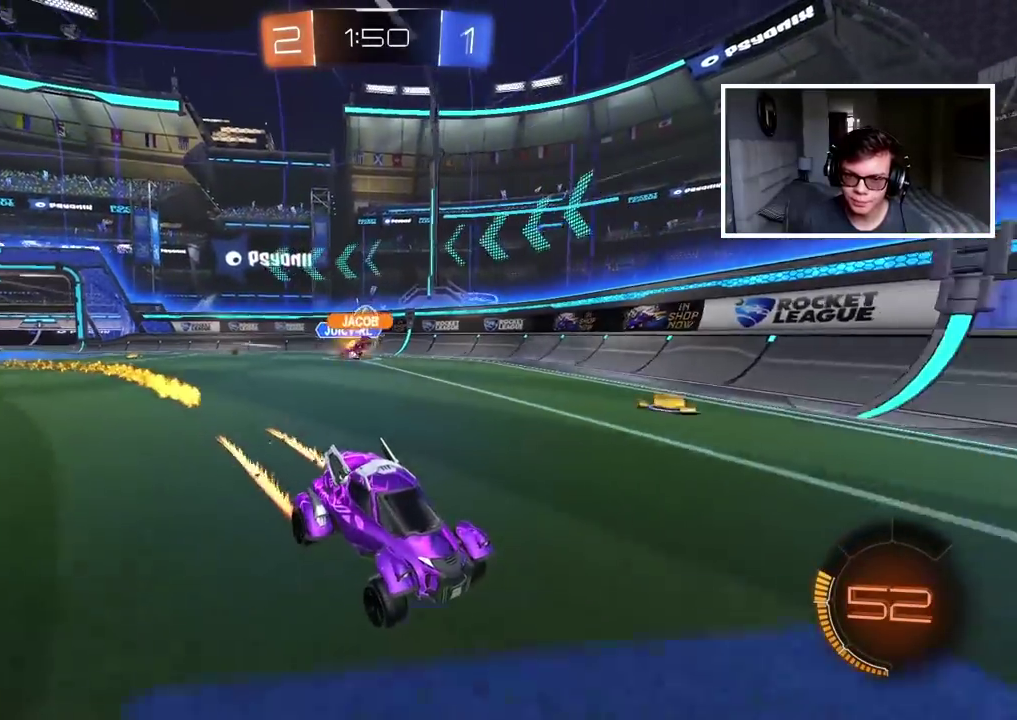
Gameplay with a controller (PlayStation layout); each line is a JSON object with the inputs held at the frame after it. "events" lists button and stick changes between this image and that frame as [ms after this image, input, new state], when the widget could be followed in between.
{"buttons": ["R2"], "left_stick": "center", "right_stick": "center", "events": [[250, "left_stick", "right"], [383, "left_stick", "center"]]}
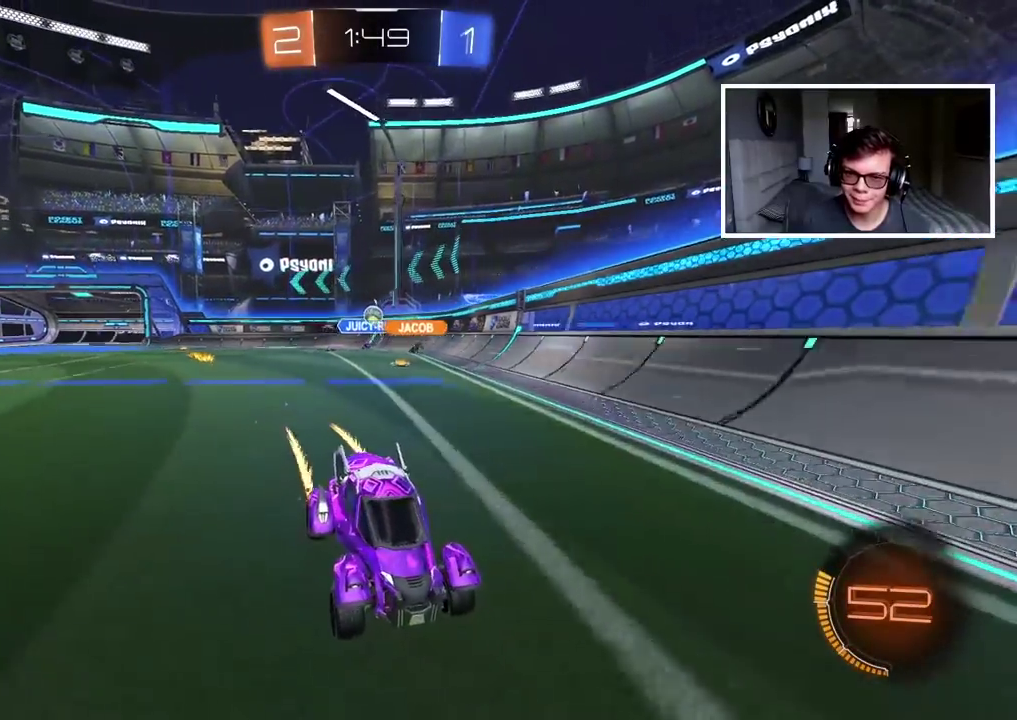
{"buttons": ["R2"], "left_stick": "right", "right_stick": "center", "events": [[150, "left_stick", "left"], [217, "left_stick", "center"], [367, "left_stick", "right"]]}
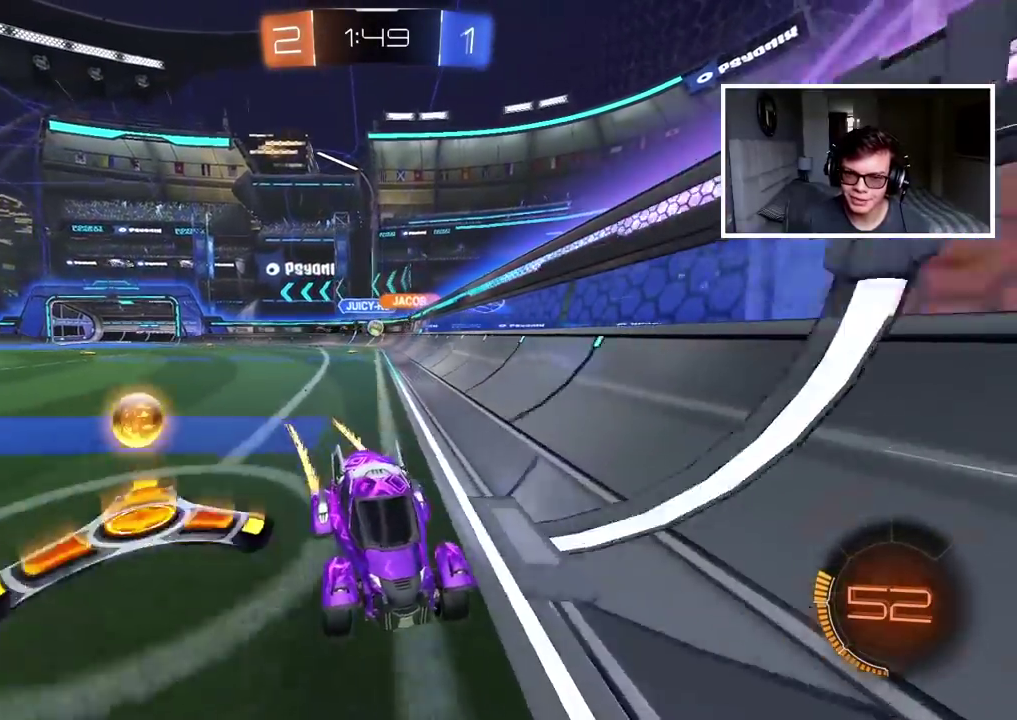
{"buttons": ["R2"], "left_stick": "center", "right_stick": "center", "events": [[100, "left_stick", "center"]]}
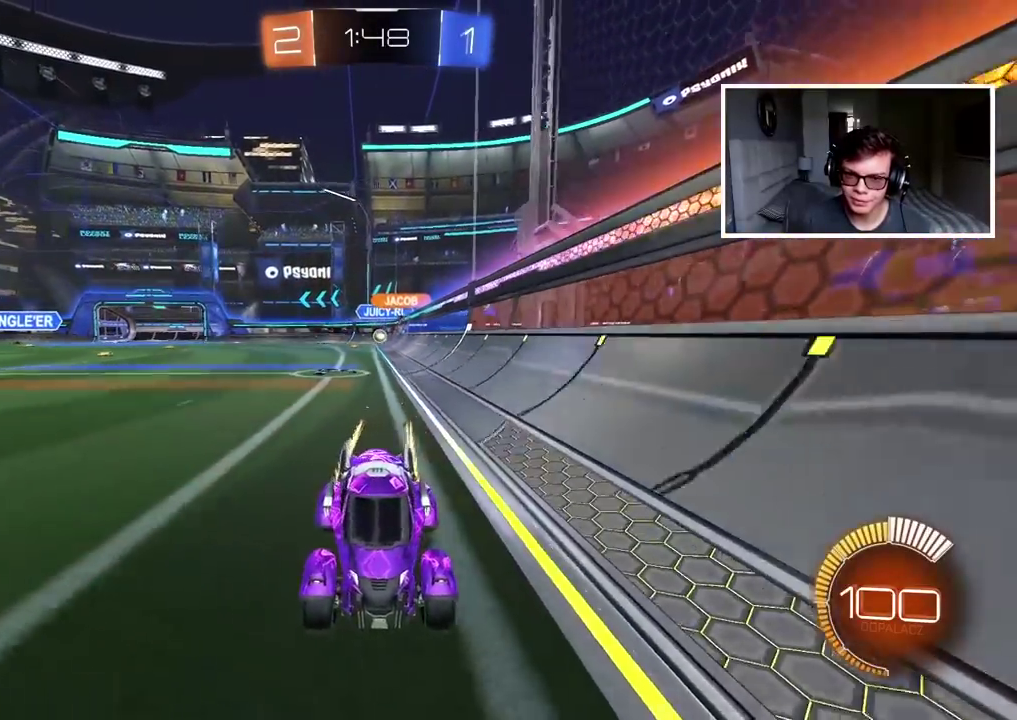
{"buttons": ["R2"], "left_stick": "right", "right_stick": "center", "events": [[17, "left_stick", "right"], [167, "L1", "down"], [300, "L1", "up"]]}
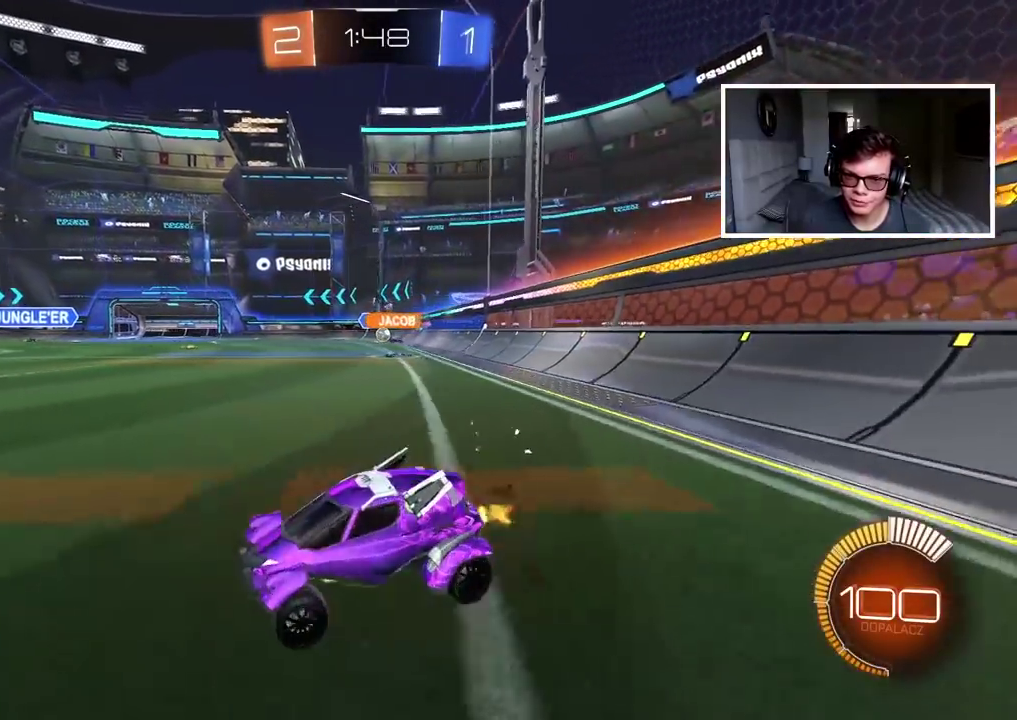
{"buttons": ["R2"], "left_stick": "right", "right_stick": "center", "events": []}
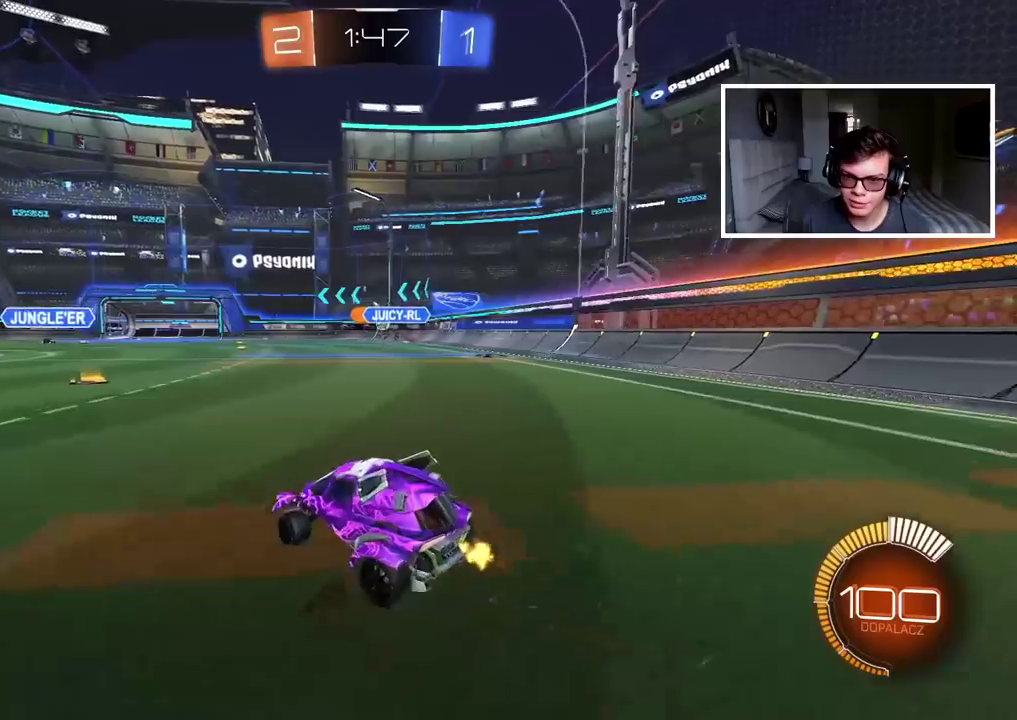
{"buttons": ["R2"], "left_stick": "right", "right_stick": "center", "events": [[83, "left_stick", "center"], [417, "left_stick", "right"]]}
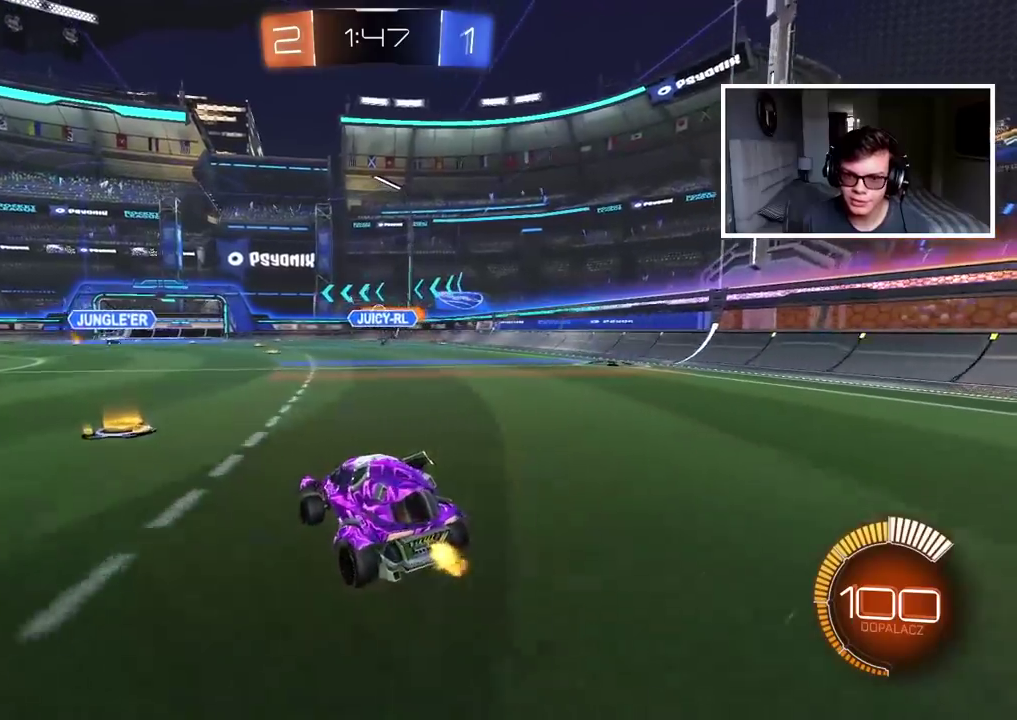
{"buttons": ["R2"], "left_stick": "left", "right_stick": "center", "events": [[367, "left_stick", "center"], [467, "left_stick", "left"]]}
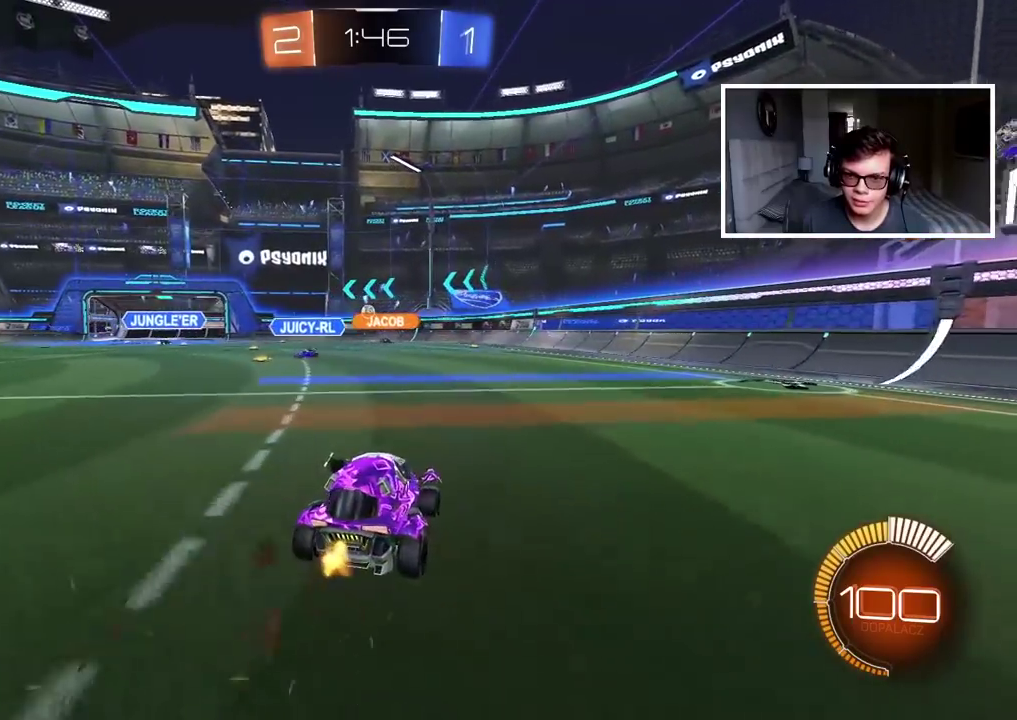
{"buttons": ["R2"], "left_stick": "center", "right_stick": "center", "events": [[200, "CIRCLE", "down"], [283, "left_stick", "center"], [367, "left_stick", "left"], [467, "left_stick", "center"], [483, "CIRCLE", "up"]]}
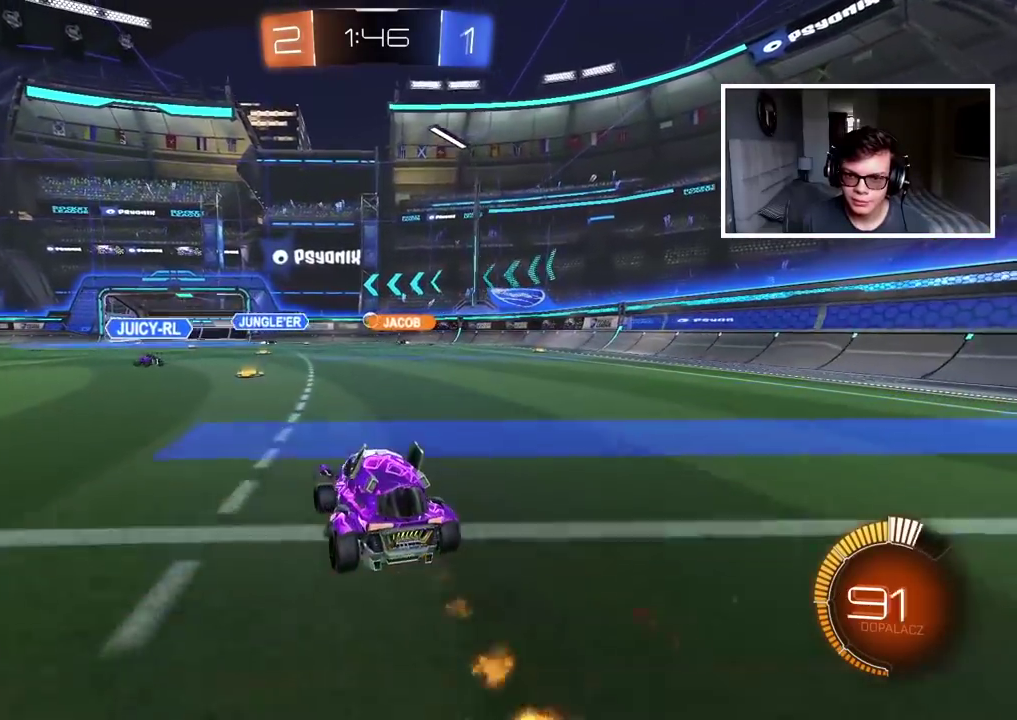
{"buttons": ["R2"], "left_stick": "right", "right_stick": "center", "events": [[17, "left_stick", "right"], [117, "L1", "down"], [150, "R2", "up"], [267, "L1", "up"], [300, "R2", "down"]]}
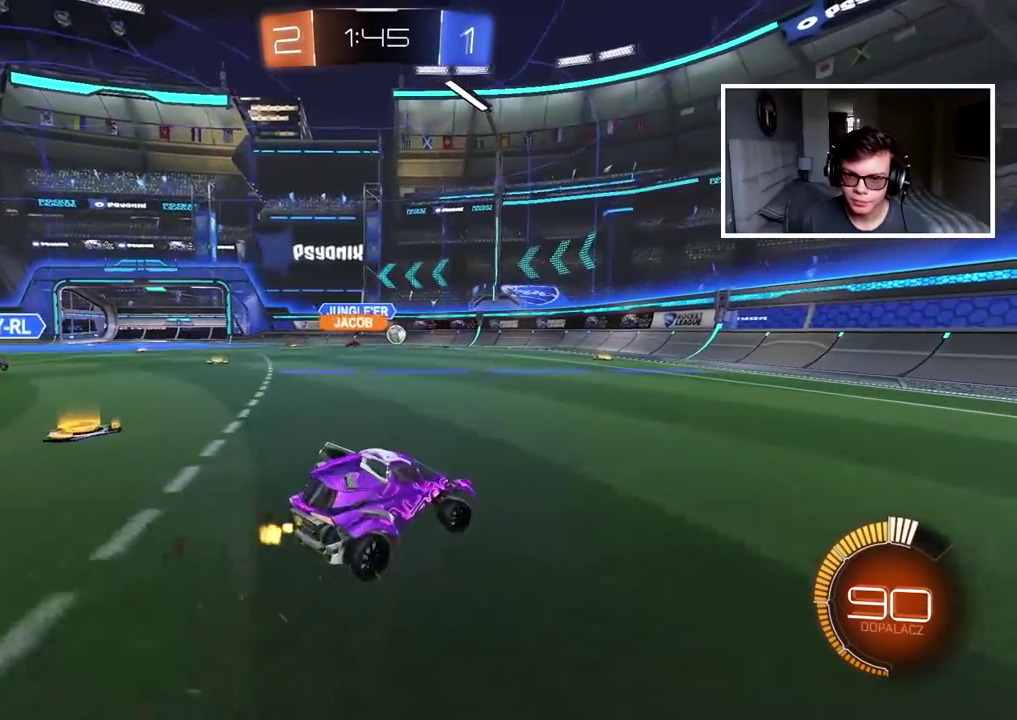
{"buttons": ["R2"], "left_stick": "center", "right_stick": "center", "events": [[83, "left_stick", "center"], [200, "CIRCLE", "down"], [467, "CIRCLE", "up"]]}
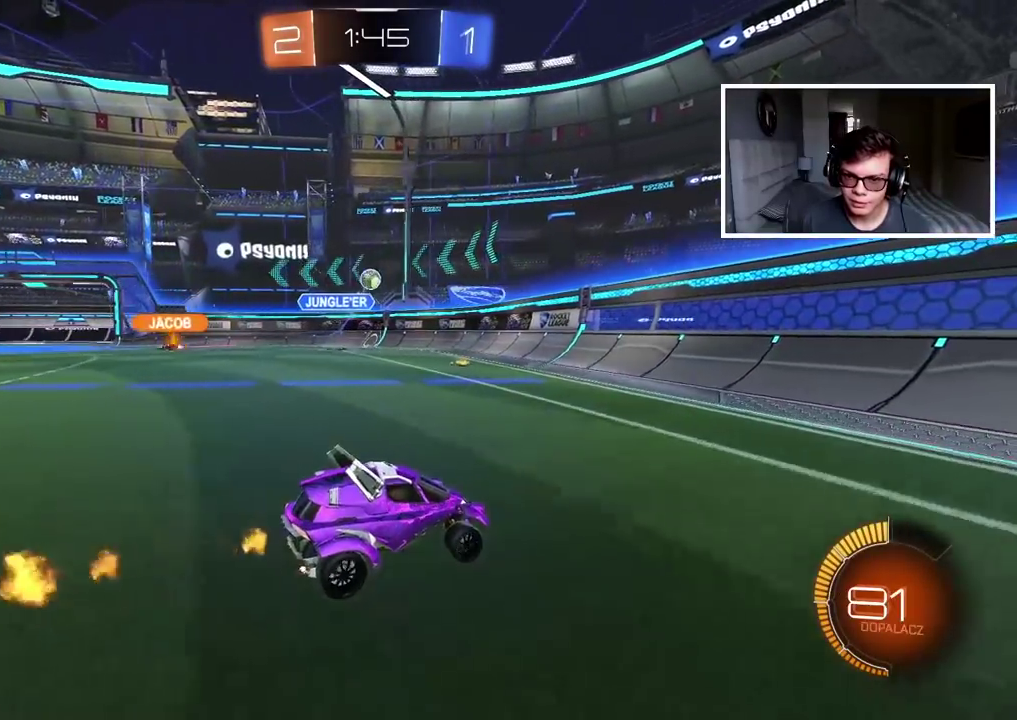
{"buttons": ["R2"], "left_stick": "right", "right_stick": "center", "events": [[67, "left_stick", "right"], [200, "left_stick", "center"], [317, "left_stick", "right"]]}
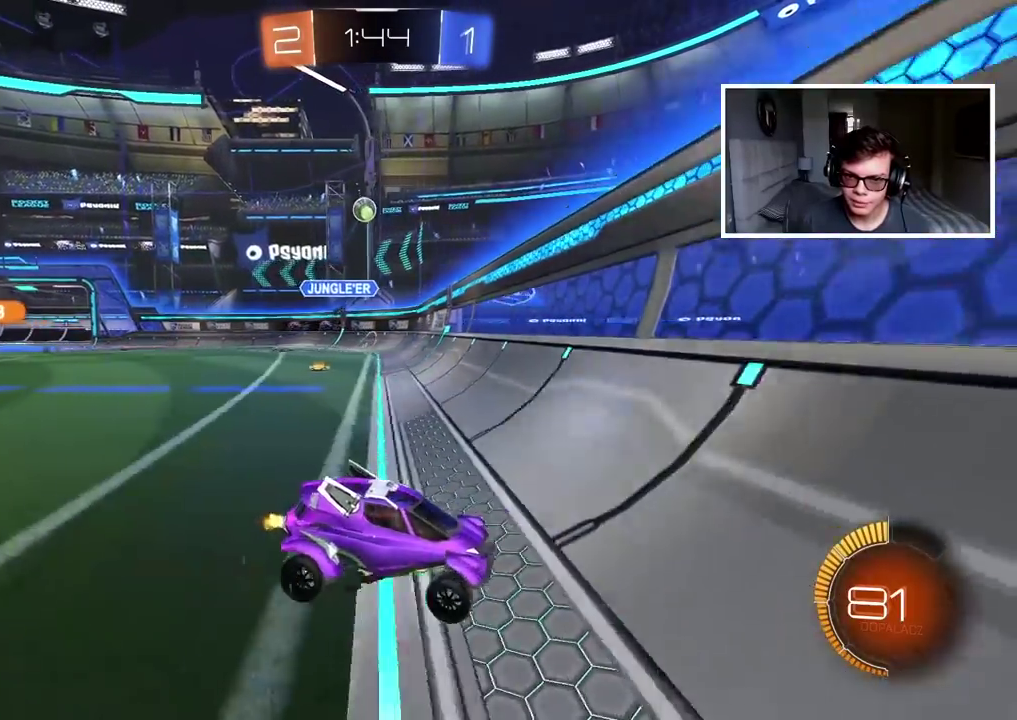
{"buttons": ["R2"], "left_stick": "right", "right_stick": "center", "events": [[183, "L1", "down"], [300, "L1", "up"]]}
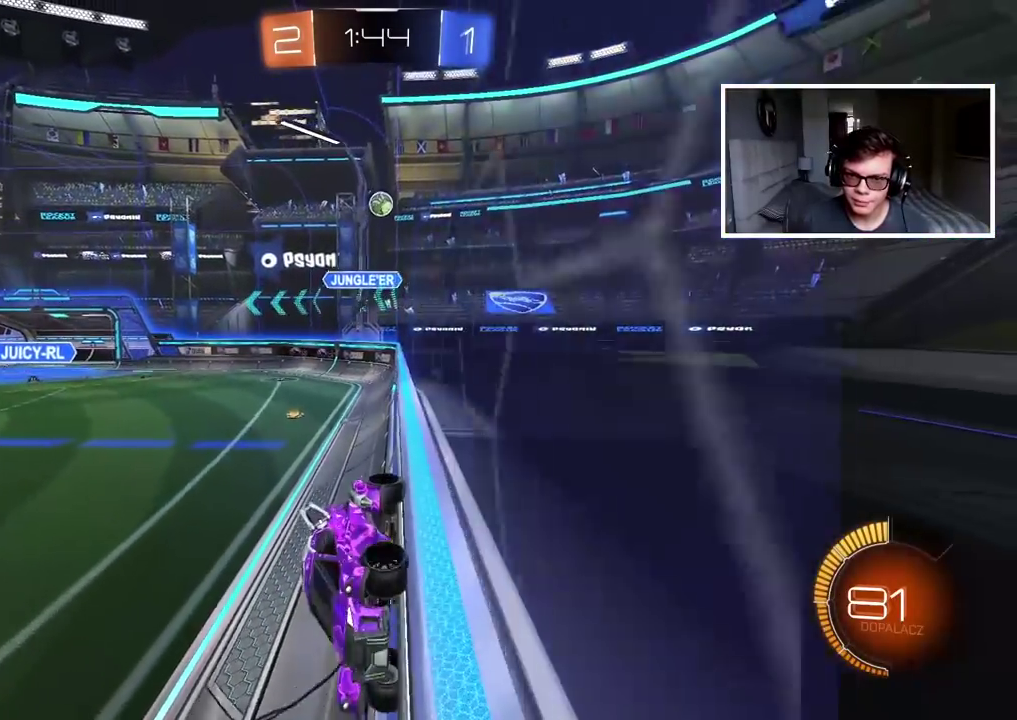
{"buttons": ["R2"], "left_stick": "center", "right_stick": "center", "events": [[67, "left_stick", "center"]]}
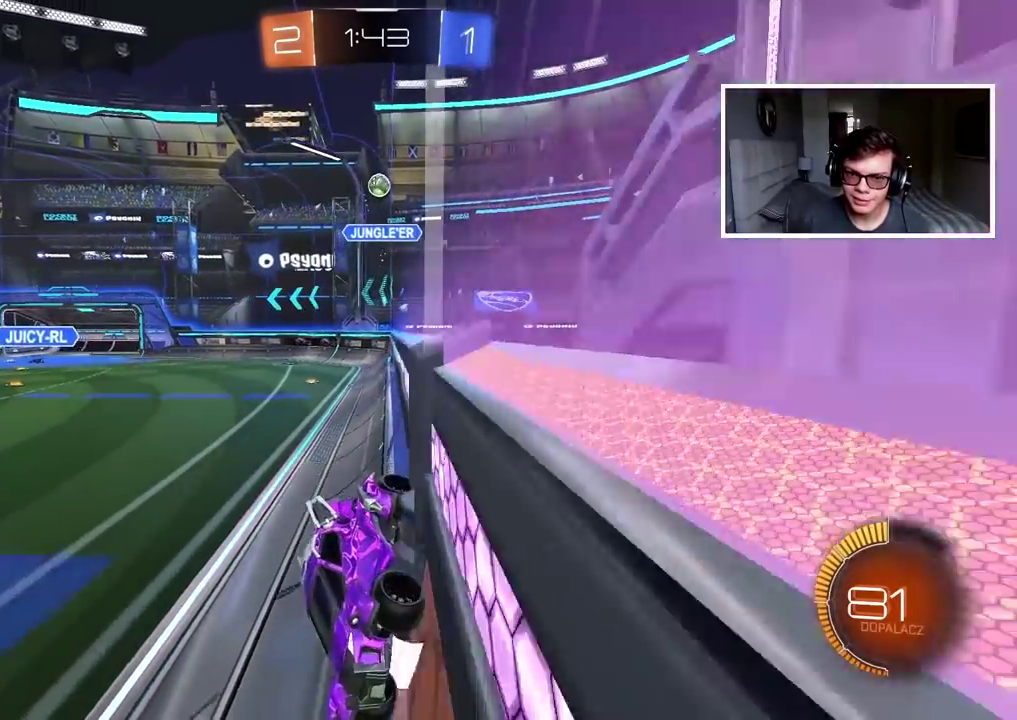
{"buttons": ["R2"], "left_stick": "center", "right_stick": "center", "events": []}
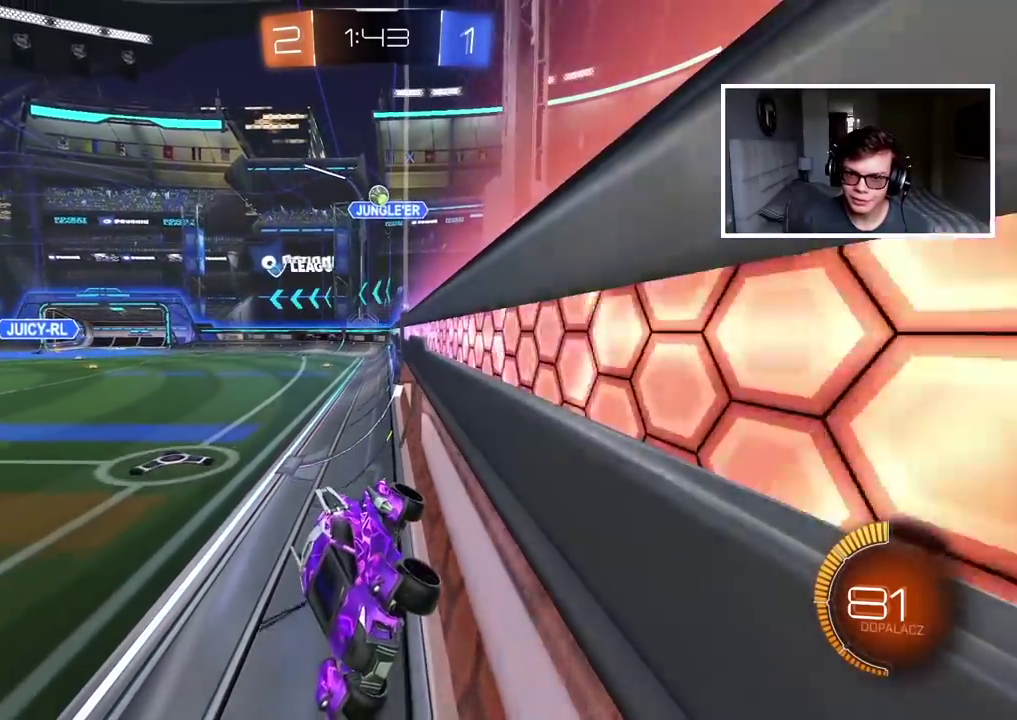
{"buttons": ["R2"], "left_stick": "center", "right_stick": "center", "events": [[150, "left_stick", "right"], [250, "left_stick", "center"]]}
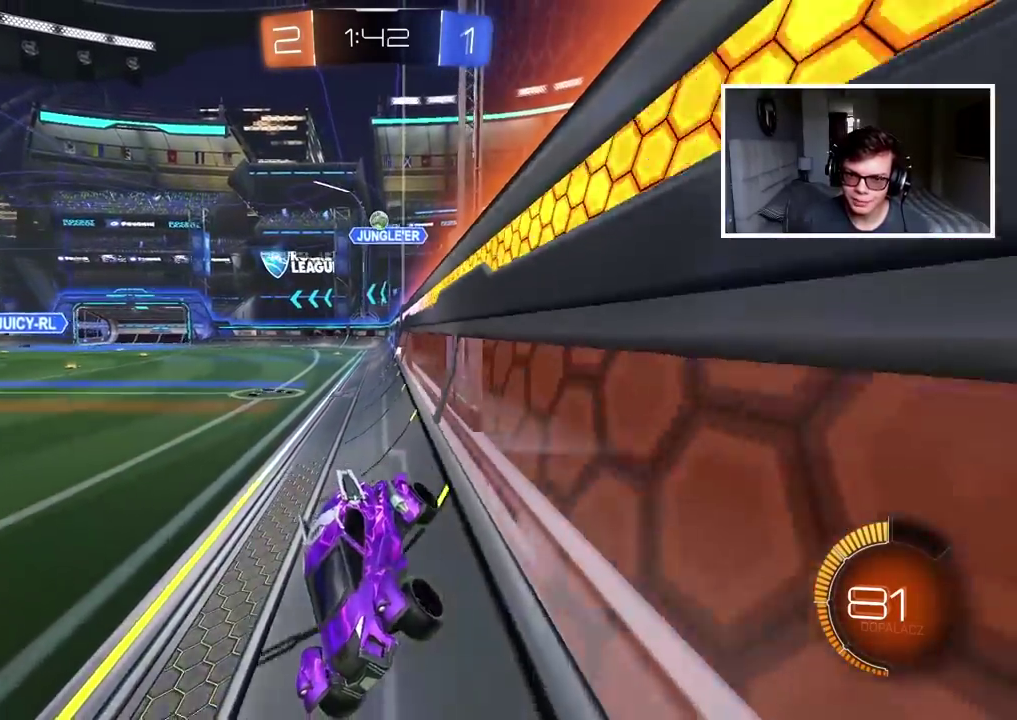
{"buttons": ["R2"], "left_stick": "right", "right_stick": "center", "events": [[17, "left_stick", "right"], [50, "L1", "down"], [250, "L1", "up"]]}
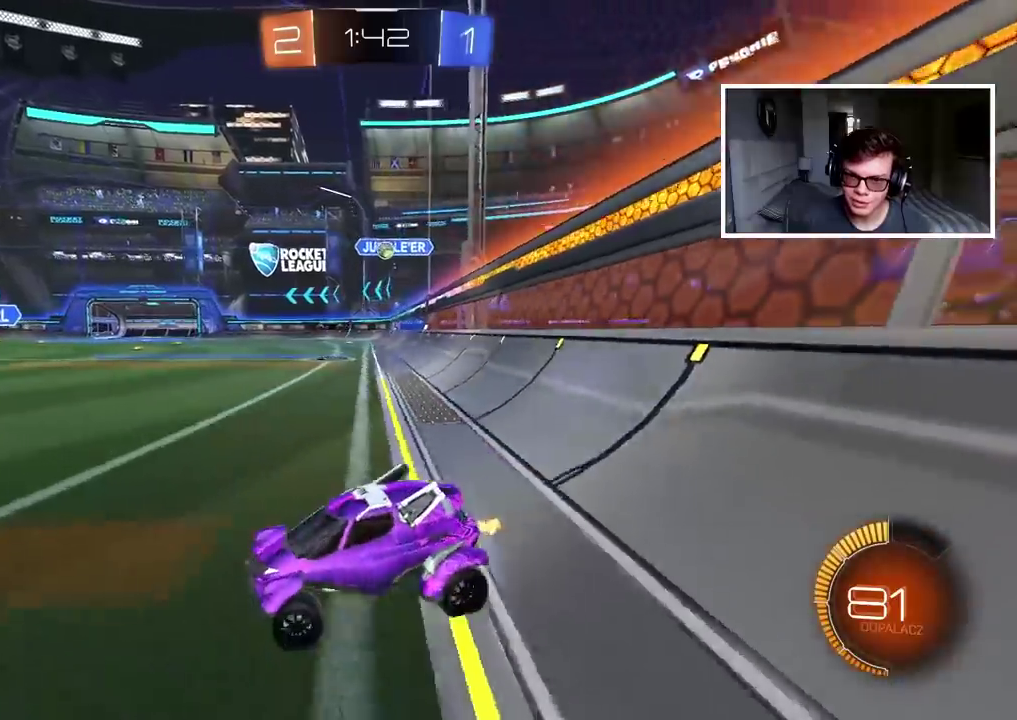
{"buttons": ["R2"], "left_stick": "right", "right_stick": "center", "events": []}
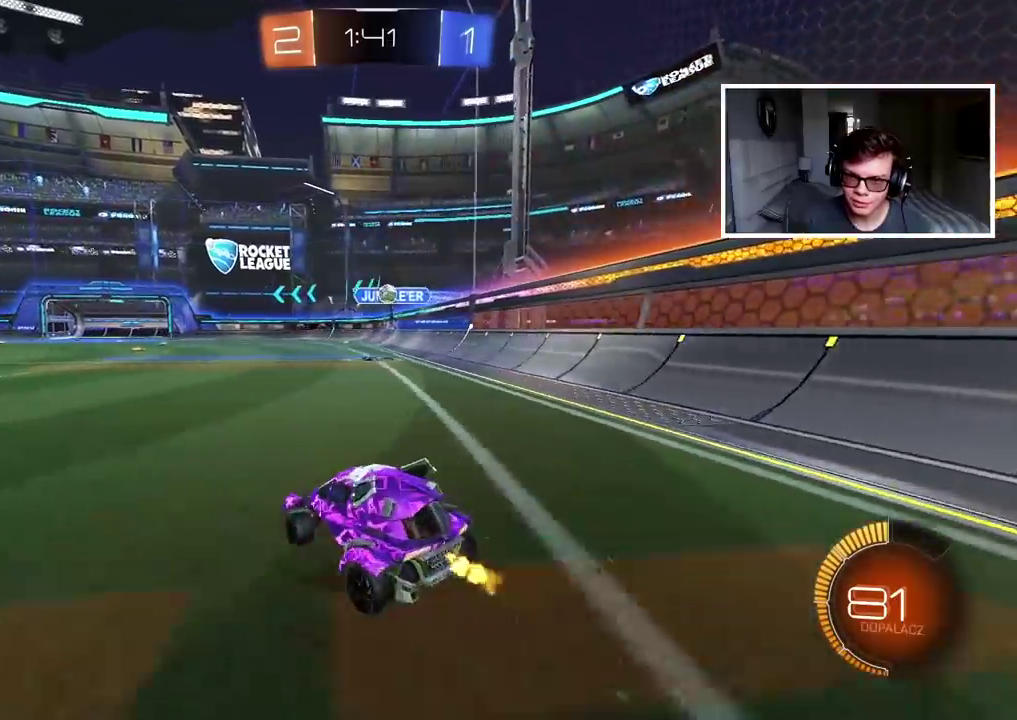
{"buttons": ["CIRCLE", "R2"], "left_stick": "center", "right_stick": "center", "events": [[100, "CIRCLE", "down"], [217, "left_stick", "center"]]}
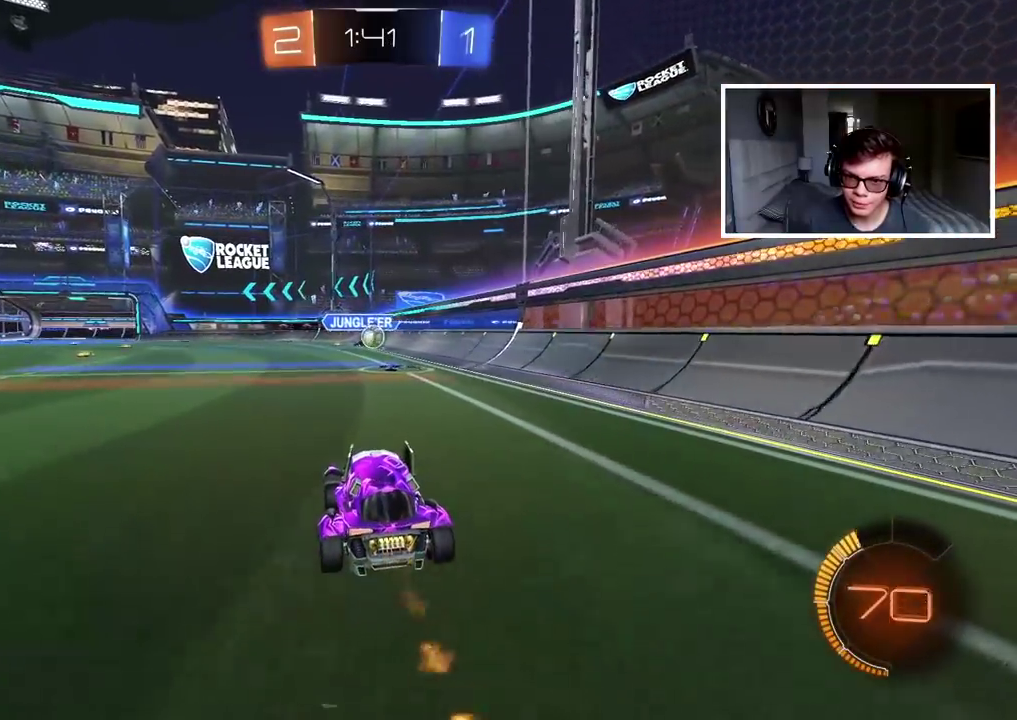
{"buttons": ["CIRCLE", "R2"], "left_stick": "left", "right_stick": "center", "events": [[433, "left_stick", "left"]]}
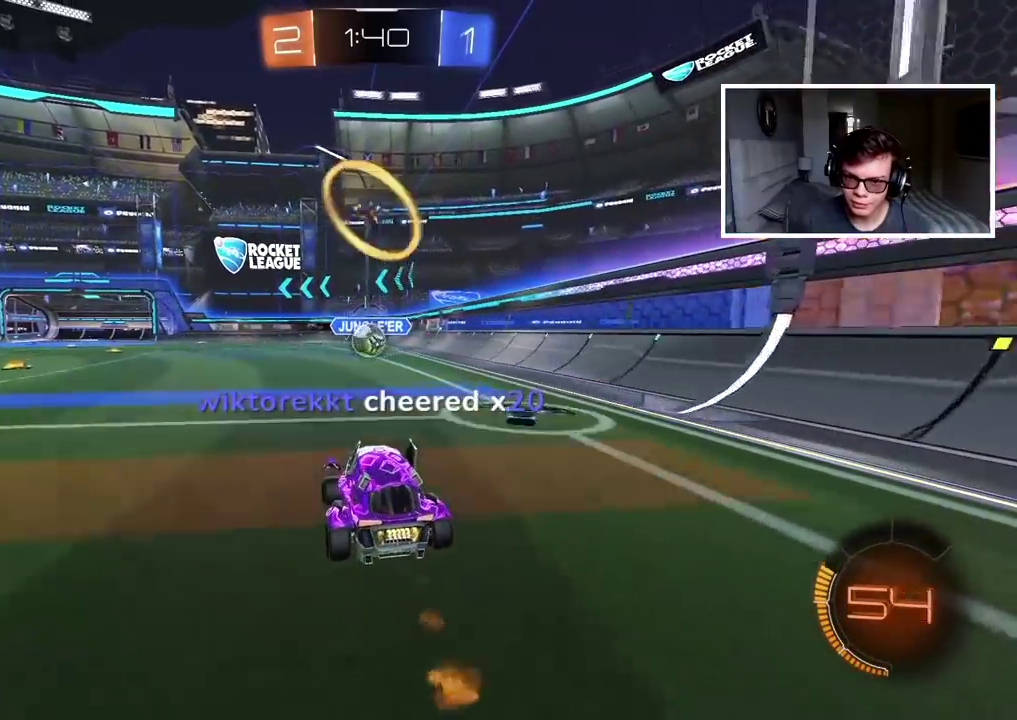
{"buttons": ["R2"], "left_stick": "center", "right_stick": "center", "events": [[33, "left_stick", "center"], [350, "left_stick", "right"], [400, "CROSS", "down"], [450, "CIRCLE", "up"], [450, "left_stick", "center"], [500, "CROSS", "up"]]}
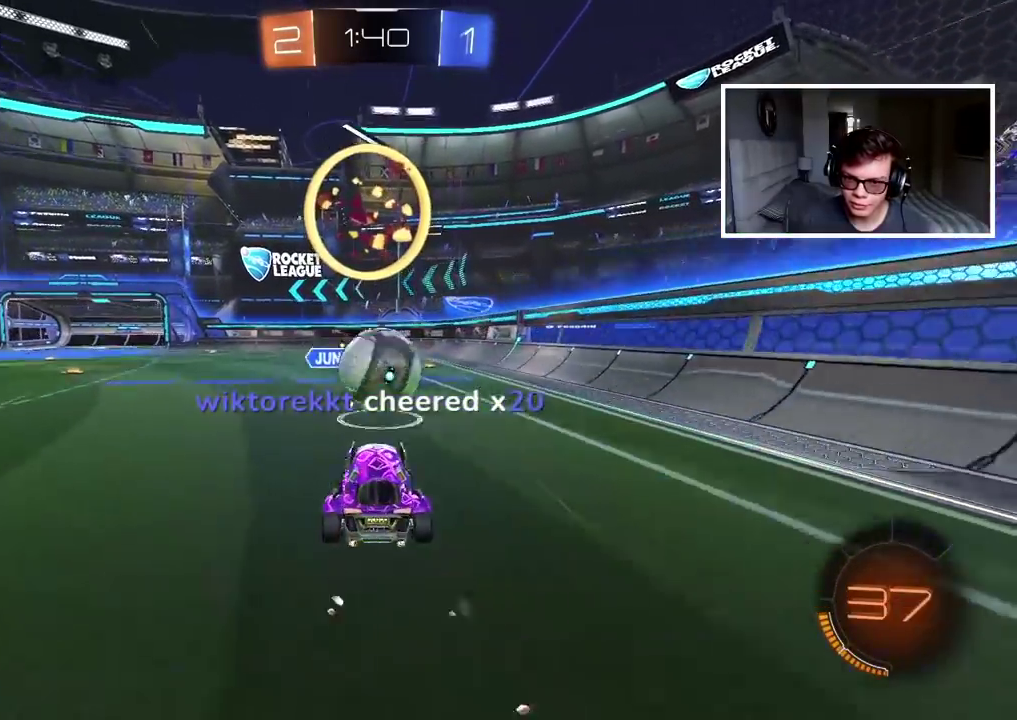
{"buttons": [], "left_stick": "center", "right_stick": "center", "events": [[17, "left_stick", "up-right"], [67, "CROSS", "down"], [67, "left_stick", "up"], [83, "L3", "down"], [200, "CROSS", "up"], [217, "L3", "up"], [300, "left_stick", "center"], [350, "R2", "up"]]}
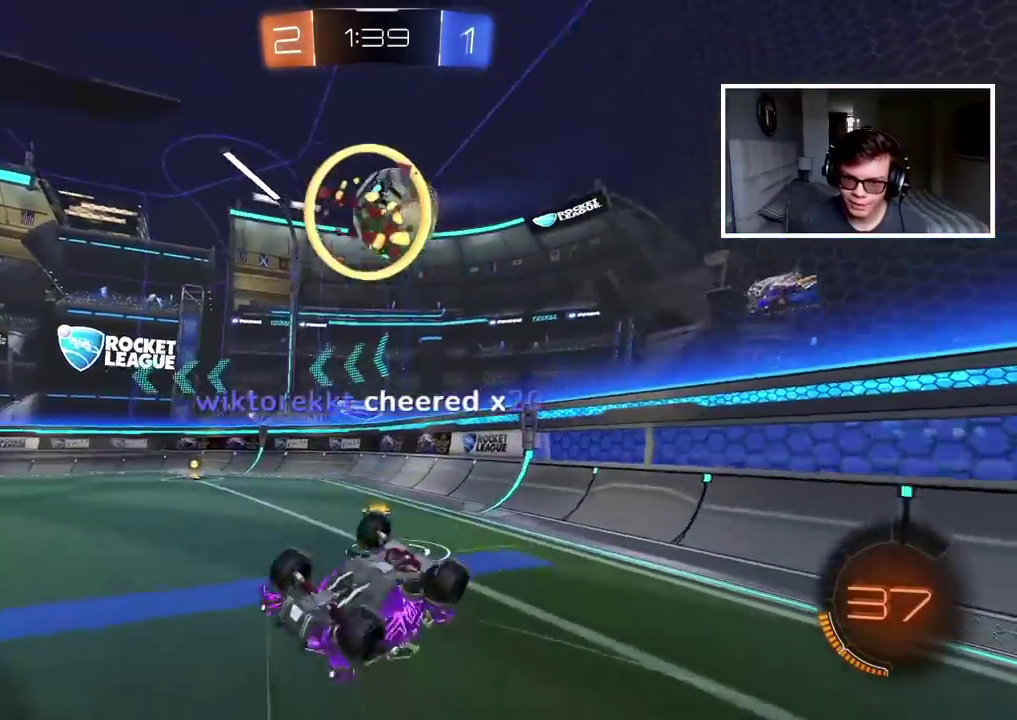
{"buttons": ["R2"], "left_stick": "center", "right_stick": "center", "events": [[483, "R2", "down"]]}
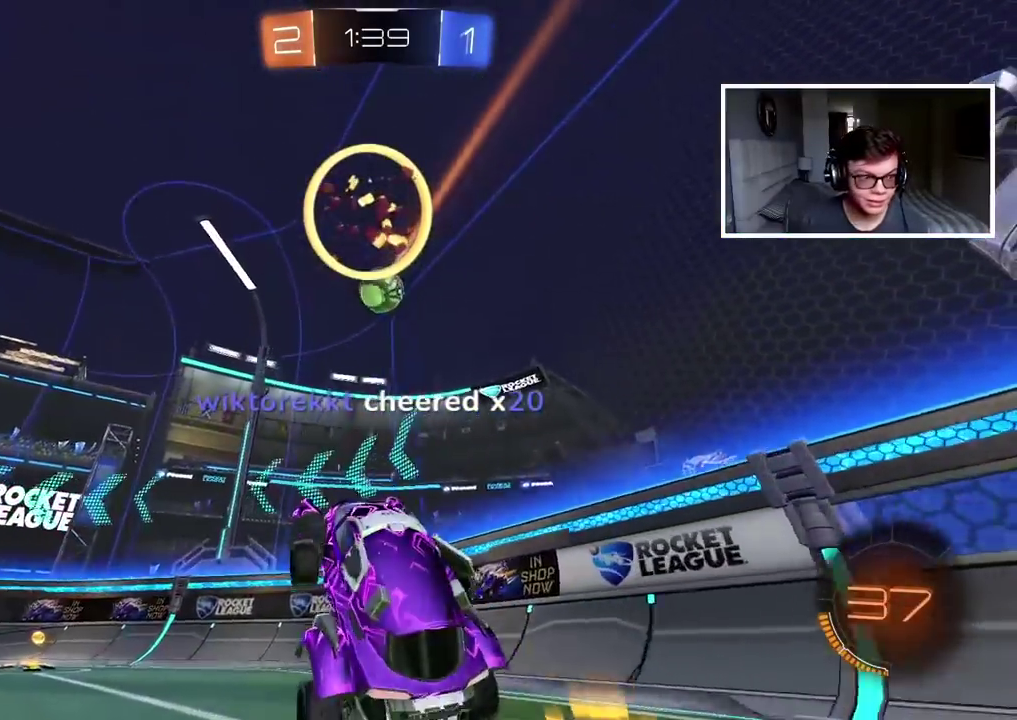
{"buttons": [], "left_stick": "left", "right_stick": "center", "events": [[167, "left_stick", "left"], [333, "left_stick", "center"], [417, "R2", "up"], [483, "left_stick", "left"]]}
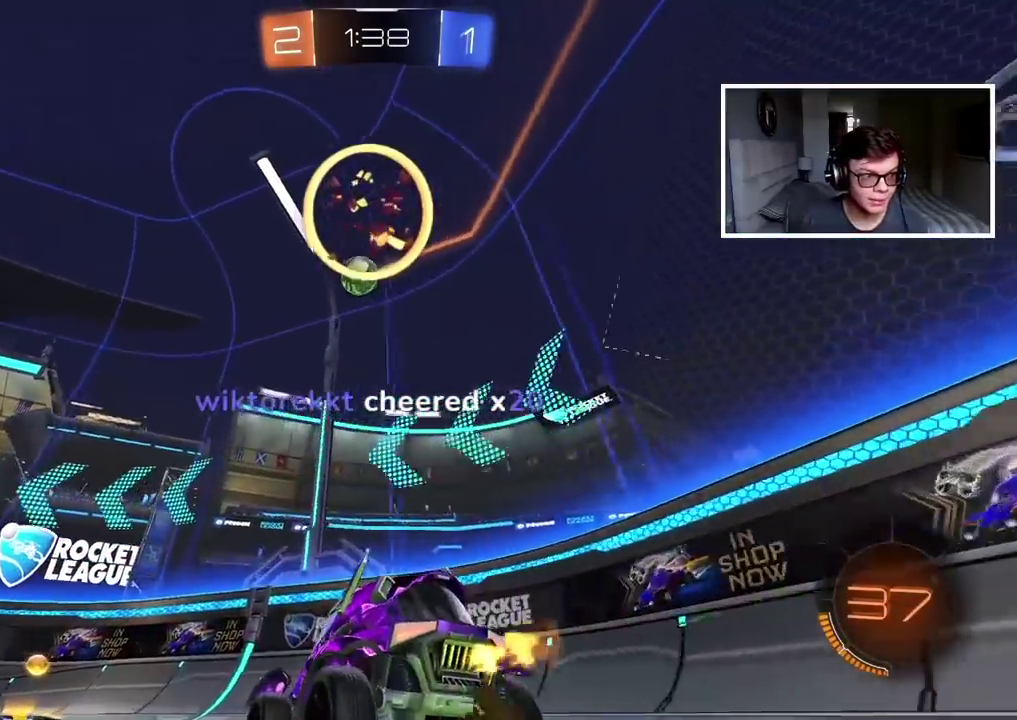
{"buttons": ["R2"], "left_stick": "center", "right_stick": "center", "events": [[117, "R2", "down"], [133, "left_stick", "center"], [300, "left_stick", "right"], [317, "TRIANGLE", "down"], [433, "TRIANGLE", "up"], [433, "left_stick", "center"]]}
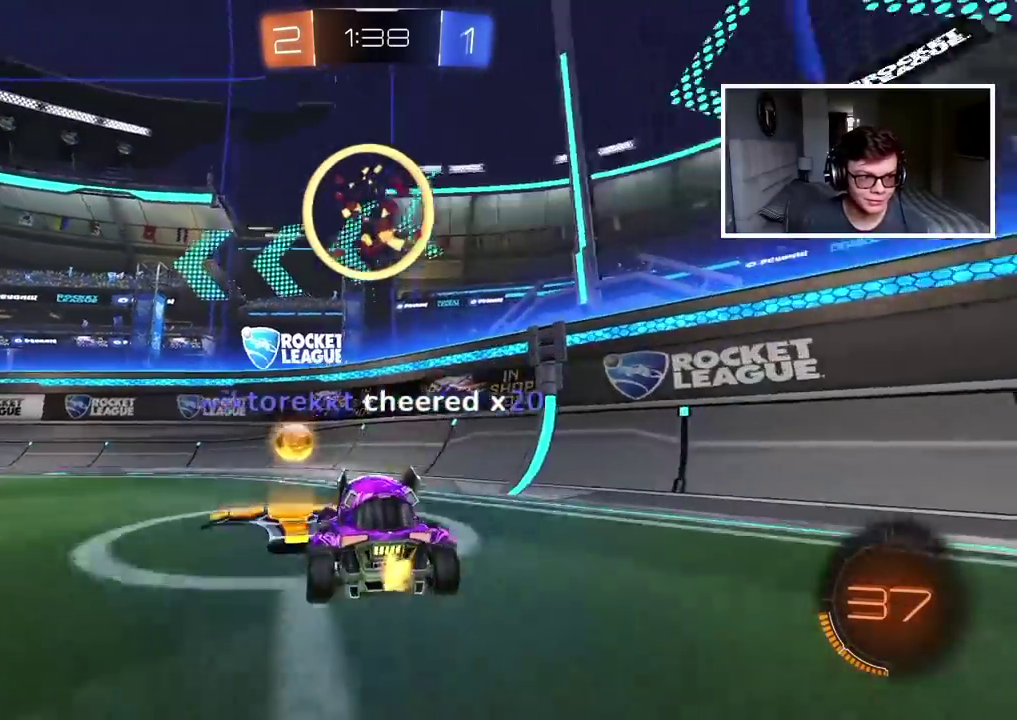
{"buttons": [], "left_stick": "center", "right_stick": "center", "events": [[83, "R2", "up"], [117, "left_stick", "left"], [167, "L1", "down"], [317, "L1", "up"], [417, "left_stick", "center"]]}
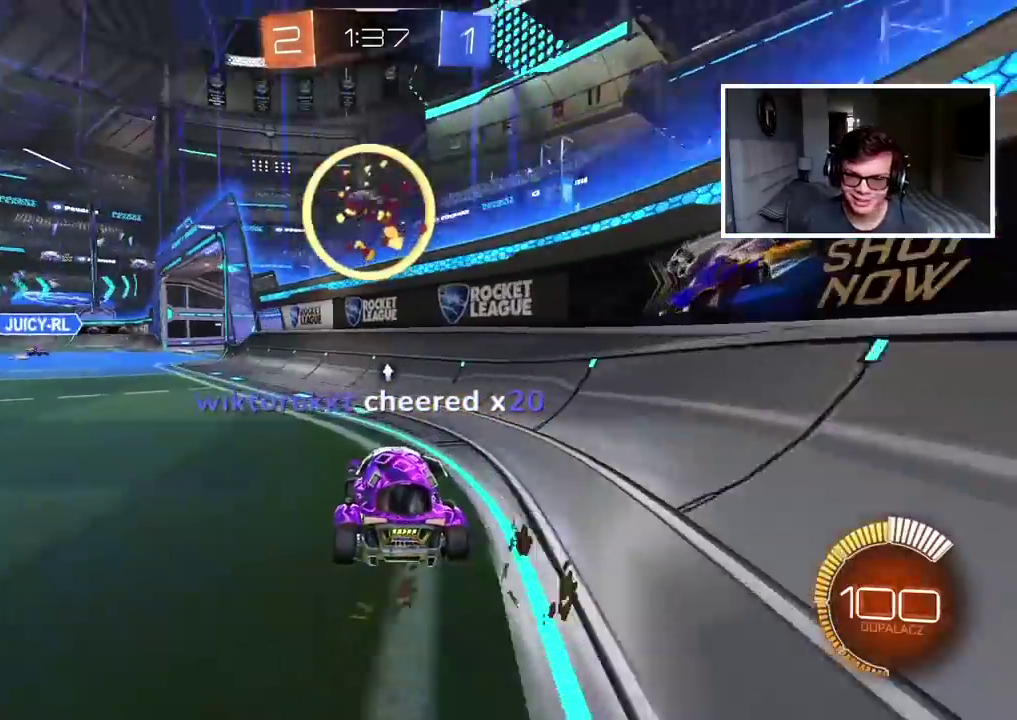
{"buttons": ["R2"], "left_stick": "center", "right_stick": "center", "events": [[50, "R2", "down"], [67, "left_stick", "left"], [217, "CIRCLE", "down"], [300, "left_stick", "center"], [400, "CIRCLE", "up"], [400, "left_stick", "left"], [483, "left_stick", "center"]]}
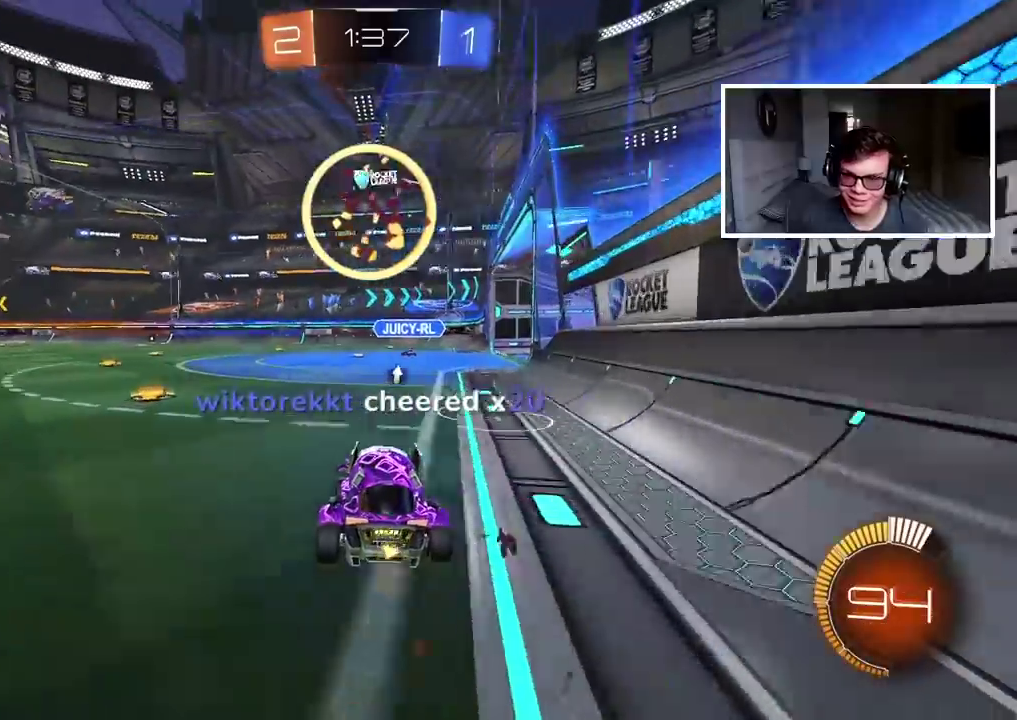
{"buttons": ["CROSS", "CIRCLE", "R2"], "left_stick": "down", "right_stick": "center", "events": [[167, "left_stick", "right"], [217, "CIRCLE", "down"], [250, "CROSS", "down"], [267, "R2", "up"], [267, "left_stick", "down"], [283, "CIRCLE", "up"], [383, "CROSS", "up"], [400, "left_stick", "center"], [417, "R2", "down"], [433, "CIRCLE", "down"], [467, "CROSS", "down"], [483, "left_stick", "down"]]}
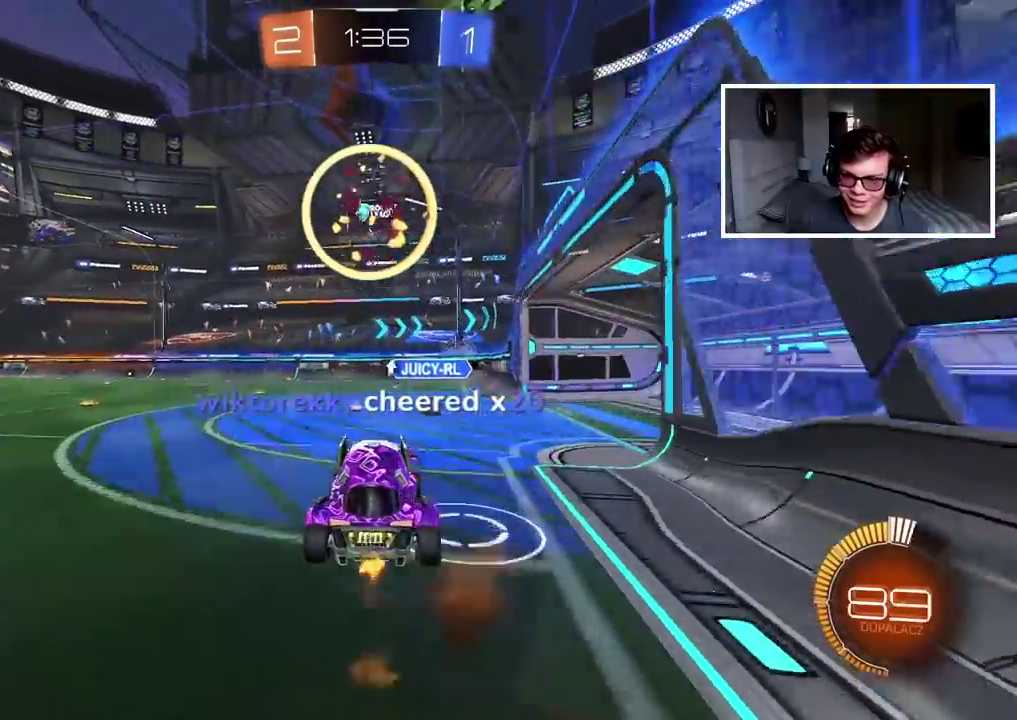
{"buttons": ["CROSS", "CIRCLE", "L2", "R2"], "left_stick": "down", "right_stick": "center", "events": [[150, "left_stick", "down-left"], [167, "L2", "down"], [383, "left_stick", "down"]]}
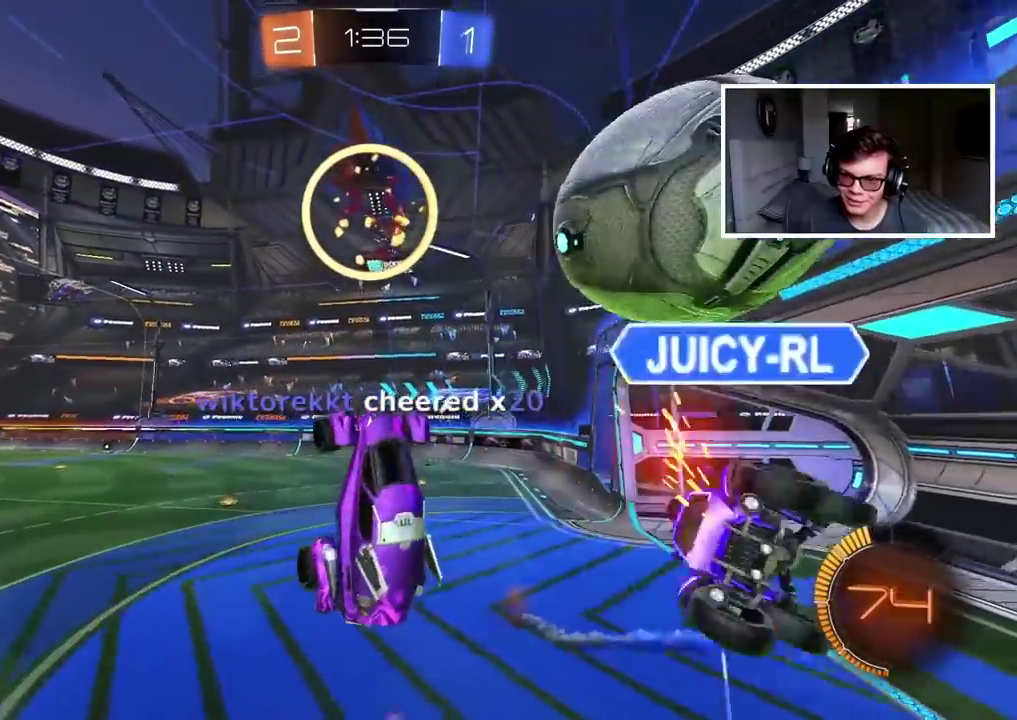
{"buttons": [], "left_stick": "down", "right_stick": "center", "events": [[100, "CIRCLE", "up"], [100, "CROSS", "up"], [100, "left_stick", "center"], [150, "R2", "up"], [200, "left_stick", "down"], [483, "L2", "up"]]}